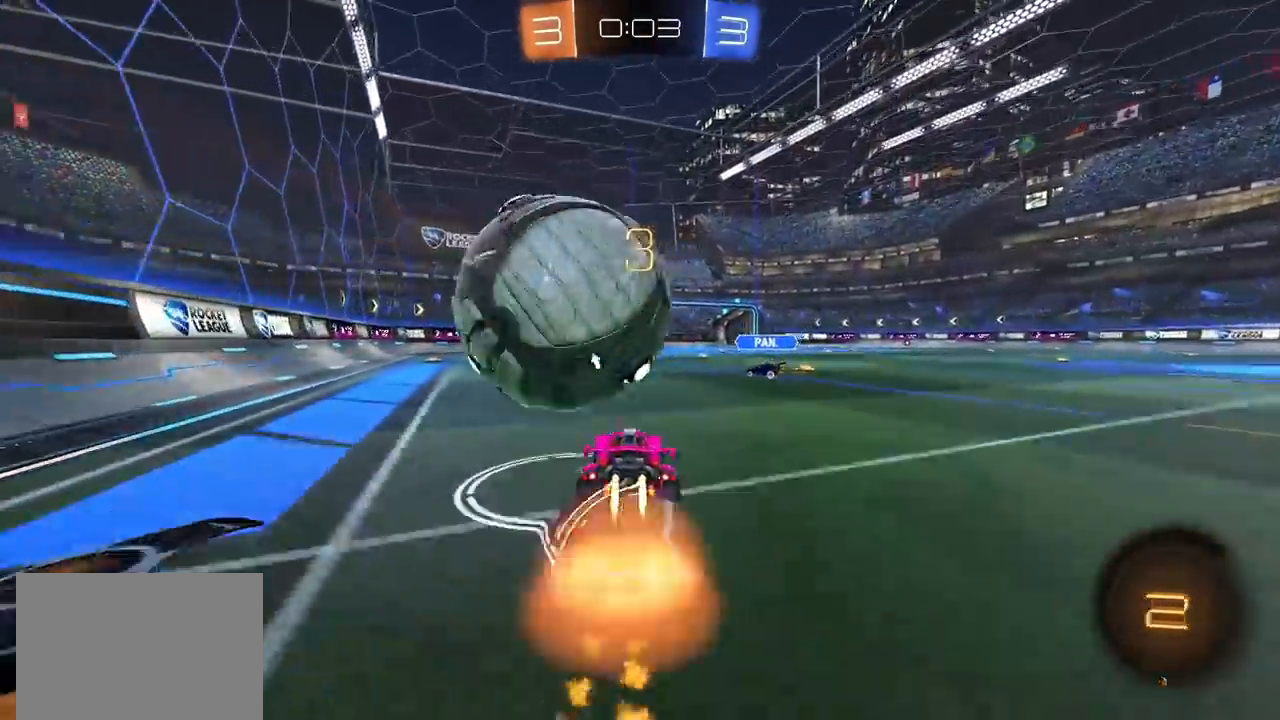
Gameplay with a controller (PlayStation layout); each line is a JSON object with the inputs held at the frame after it. "events" lists button and stick changes between this image and that frame as [ms after this image, input, new state], when the widget could be followed in between. Not read: R3.
{"buttons": ["TRIANGLE", "R2"], "left_stick": "down-left", "right_stick": "center", "events": [[17, "CROSS", "up"], [50, "CROSS", "down"], [117, "left_stick", "down-left"], [133, "L1", "up"], [150, "CIRCLE", "up"], [183, "CROSS", "up"], [467, "TRIANGLE", "down"]]}
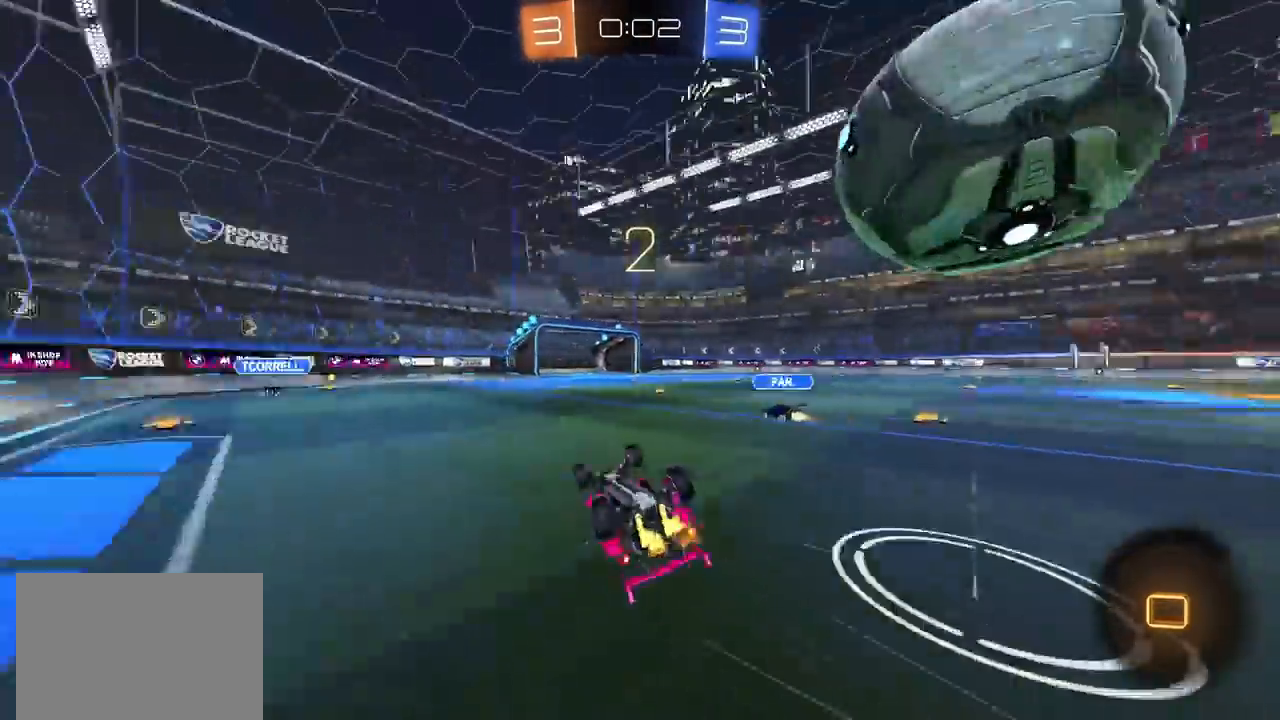
{"buttons": ["R2"], "left_stick": "left", "right_stick": "center", "events": [[17, "L1", "down"], [33, "TRIANGLE", "up"], [133, "left_stick", "left"], [300, "L1", "up"], [317, "left_stick", "up-left"], [417, "left_stick", "center"], [483, "left_stick", "left"]]}
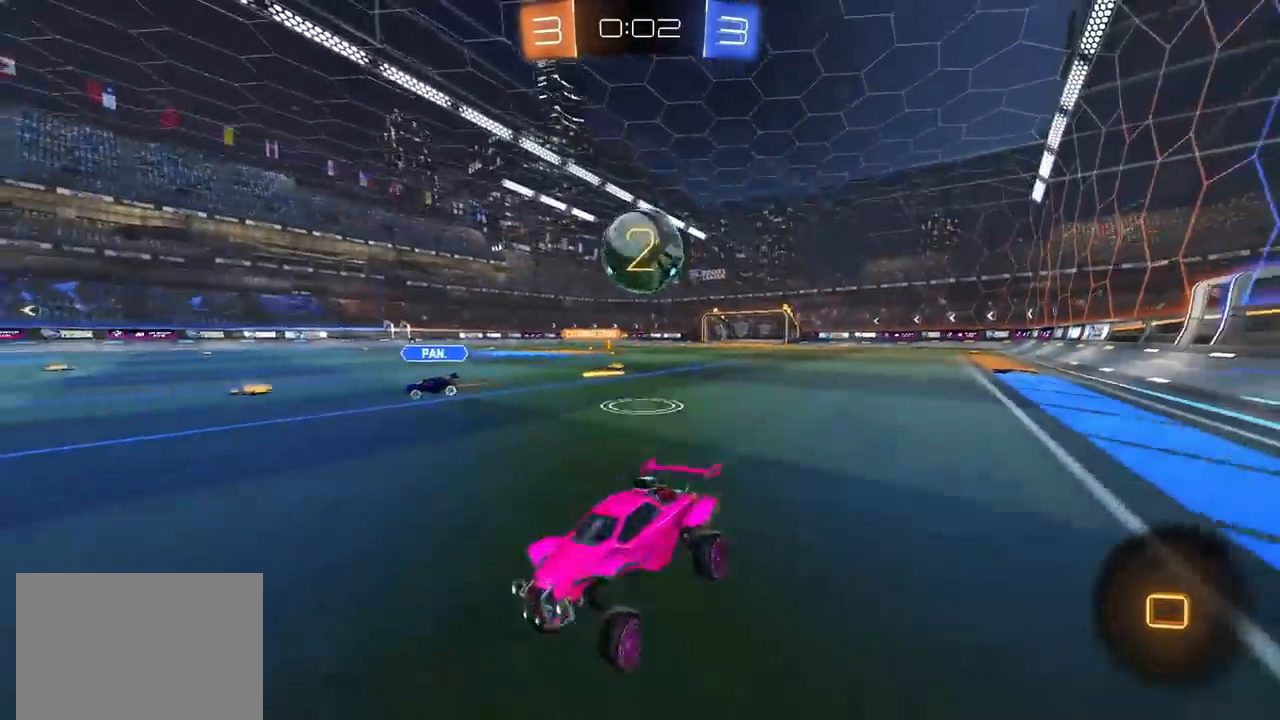
{"buttons": ["R2"], "left_stick": "right", "right_stick": "center", "events": [[83, "left_stick", "center"], [333, "left_stick", "right"]]}
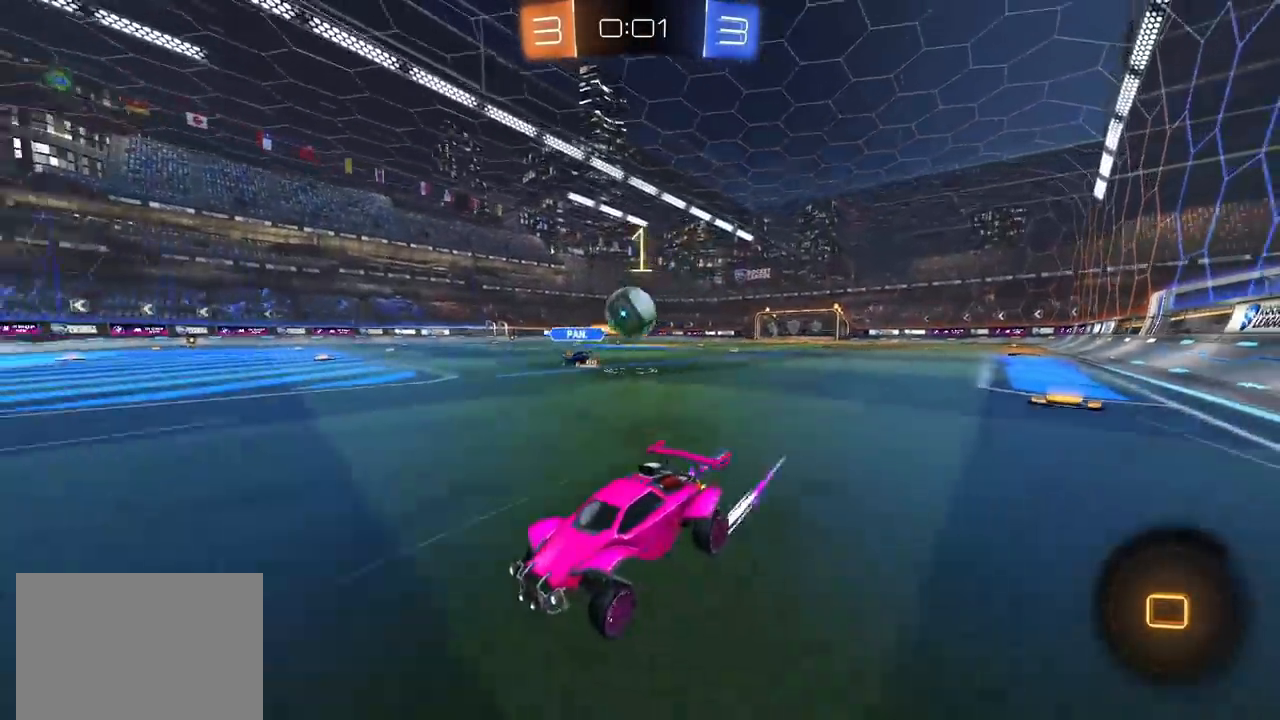
{"buttons": ["R2"], "left_stick": "right", "right_stick": "center", "events": [[50, "L1", "down"], [183, "L1", "up"]]}
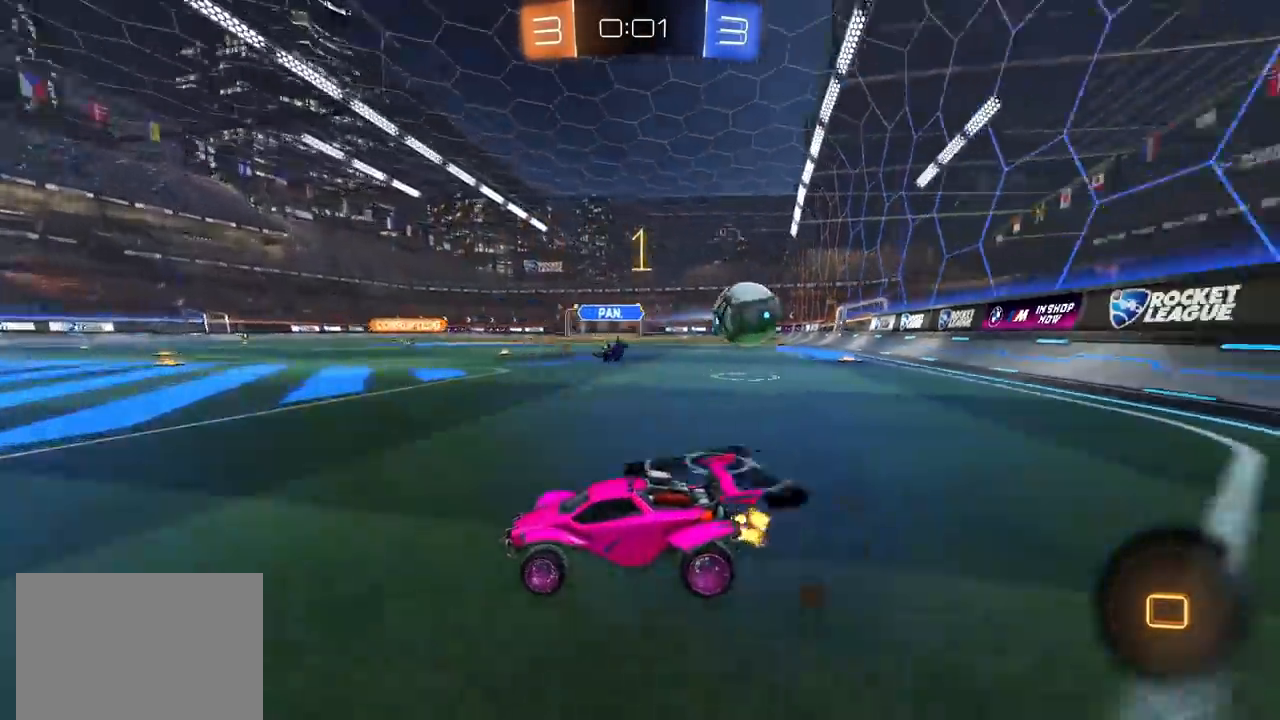
{"buttons": ["R2"], "left_stick": "down", "right_stick": "center", "events": [[17, "left_stick", "up-right"], [167, "CROSS", "down"], [167, "left_stick", "center"], [217, "left_stick", "up"], [267, "CROSS", "up"], [267, "L1", "down"], [300, "CROSS", "down"], [317, "L1", "up"], [350, "left_stick", "down"], [483, "CROSS", "up"]]}
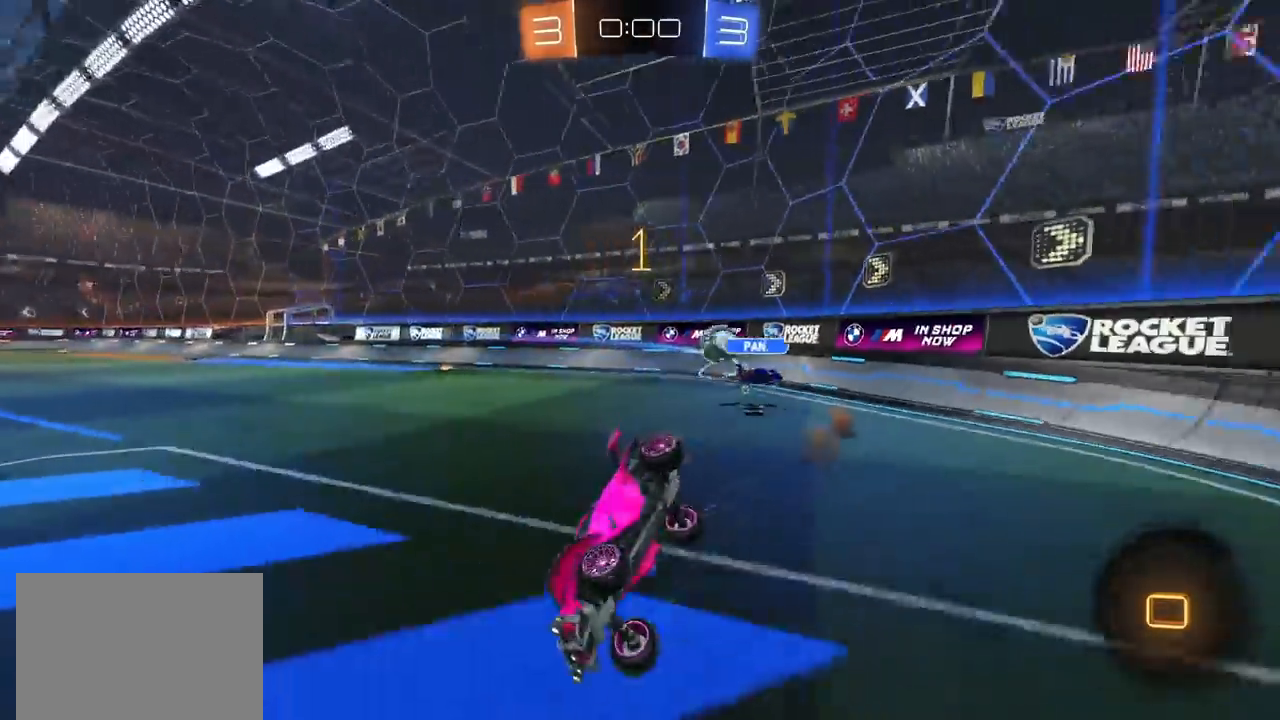
{"buttons": ["L1", "R2"], "left_stick": "down-right", "right_stick": "center", "events": [[100, "left_stick", "down-right"], [417, "L1", "down"]]}
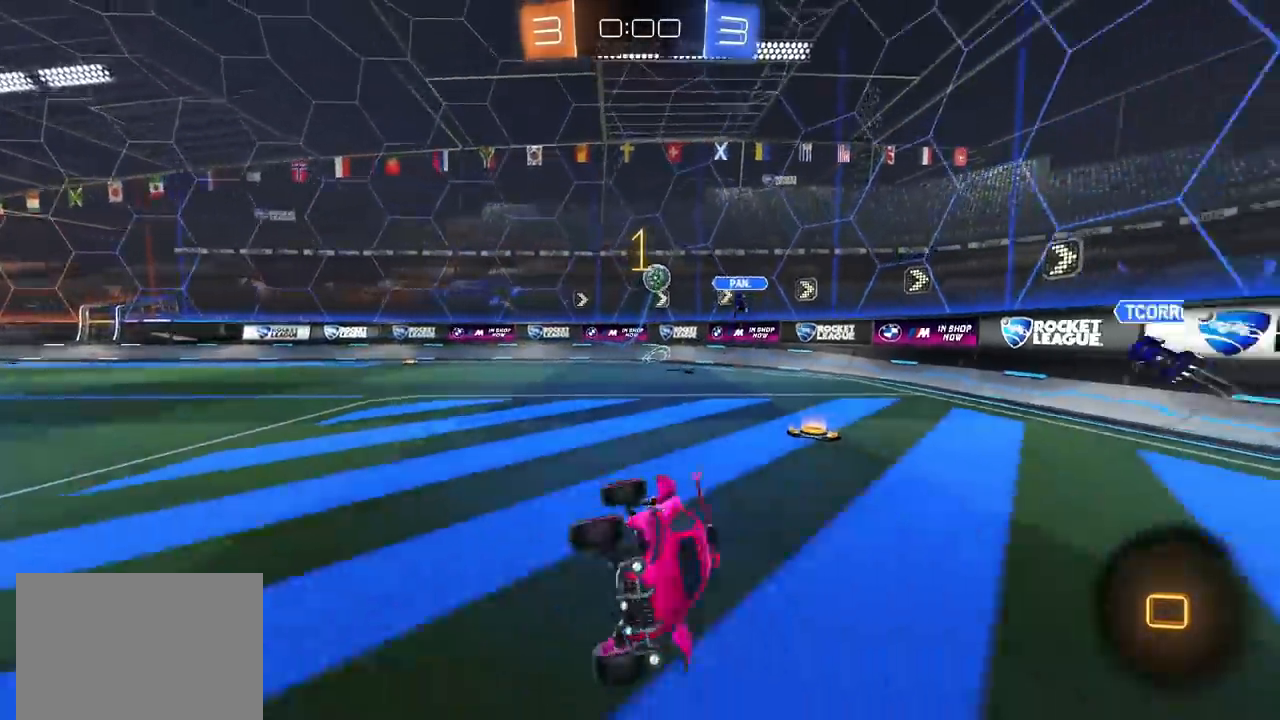
{"buttons": ["R2"], "left_stick": "right", "right_stick": "center", "events": [[100, "L1", "up"], [150, "left_stick", "center"], [283, "left_stick", "up-right"], [333, "left_stick", "right"]]}
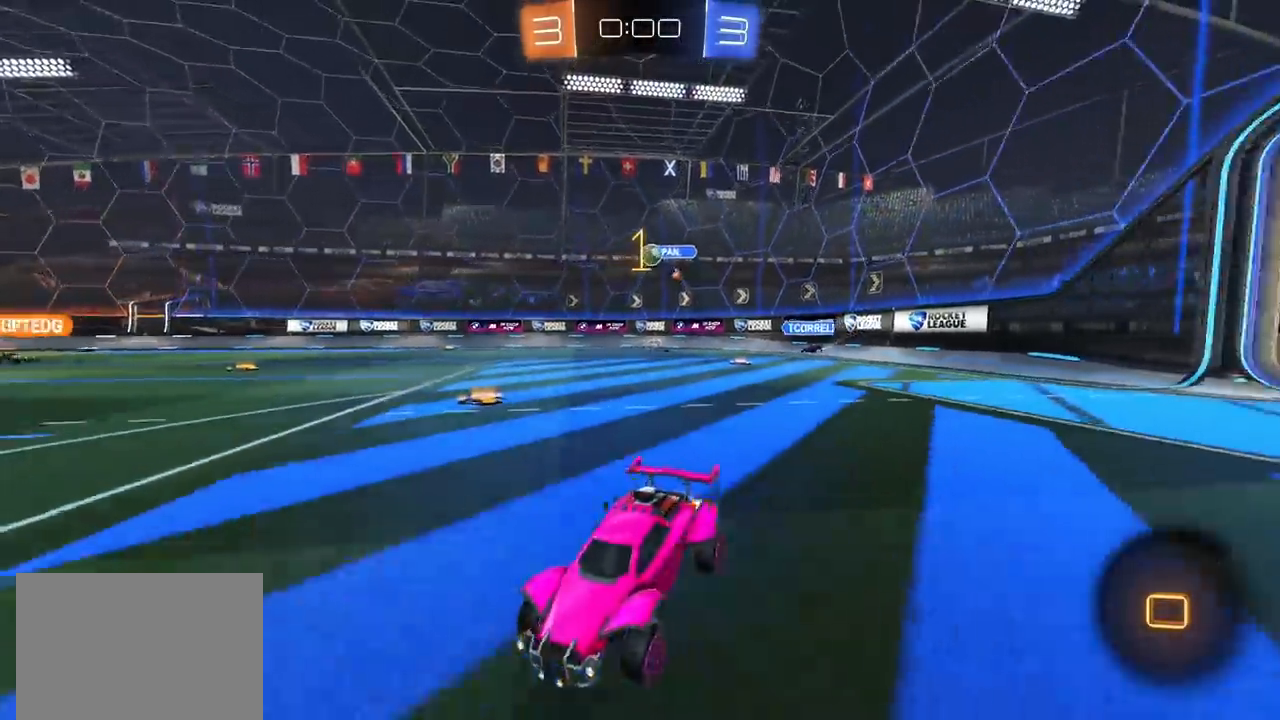
{"buttons": ["CROSS", "R2"], "left_stick": "down-left", "right_stick": "center", "events": [[300, "CROSS", "down"], [317, "left_stick", "up"], [333, "L1", "down"], [367, "CROSS", "up"], [400, "CROSS", "down"], [417, "L1", "up"], [433, "left_stick", "down-left"]]}
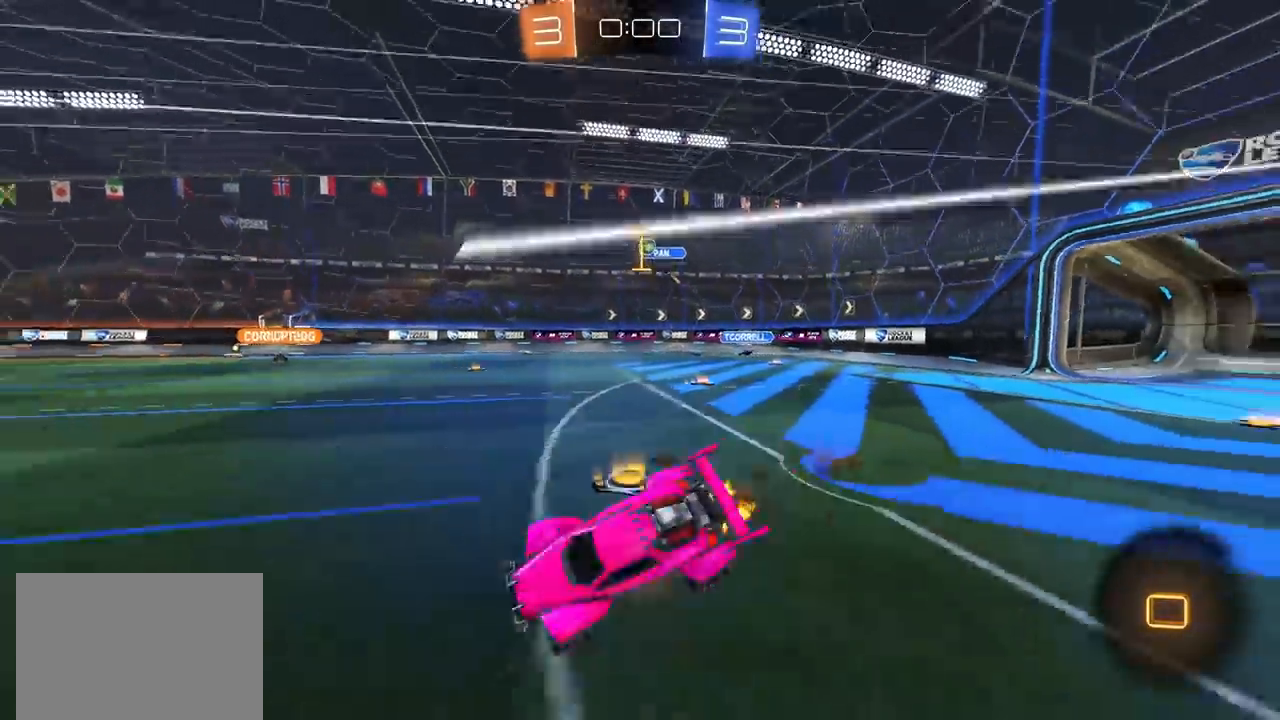
{"buttons": ["L1", "R2"], "left_stick": "left", "right_stick": "center", "events": [[50, "CROSS", "up"], [50, "TRIANGLE", "down"], [183, "TRIANGLE", "up"], [483, "L1", "down"], [483, "left_stick", "left"]]}
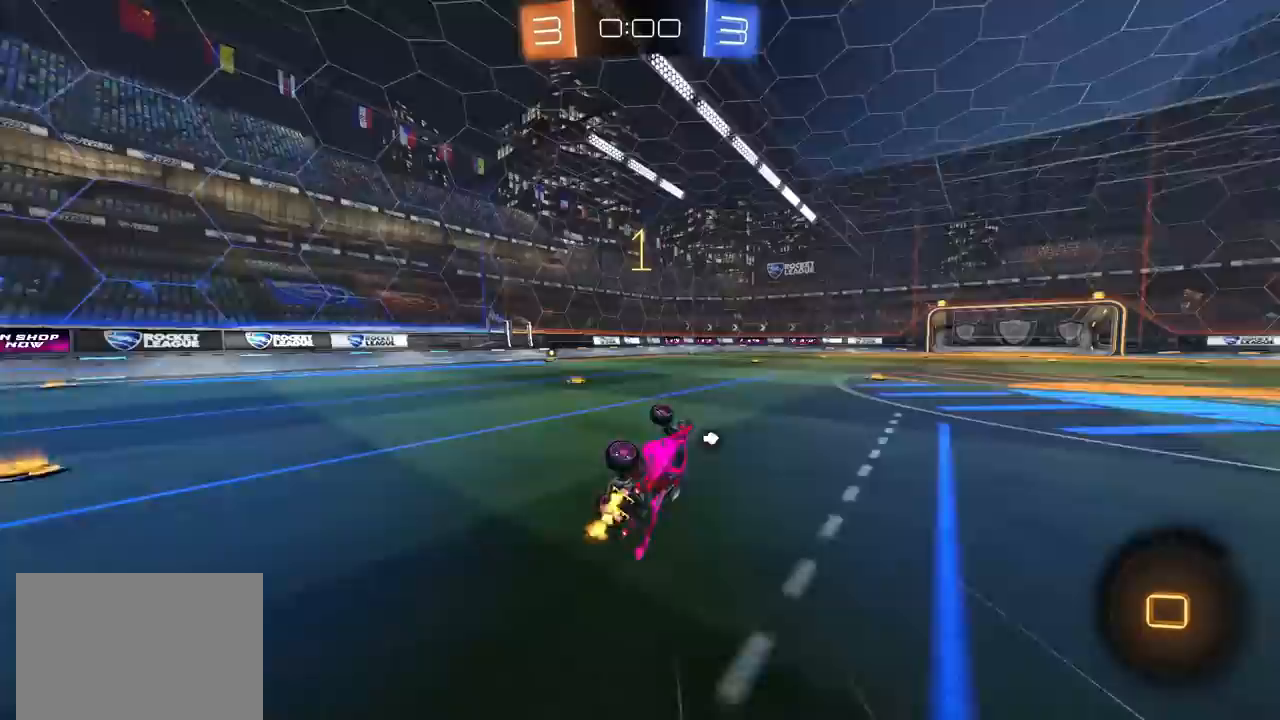
{"buttons": ["R2"], "left_stick": "up-left", "right_stick": "center", "events": [[200, "L1", "up"], [317, "left_stick", "center"], [417, "left_stick", "up-left"]]}
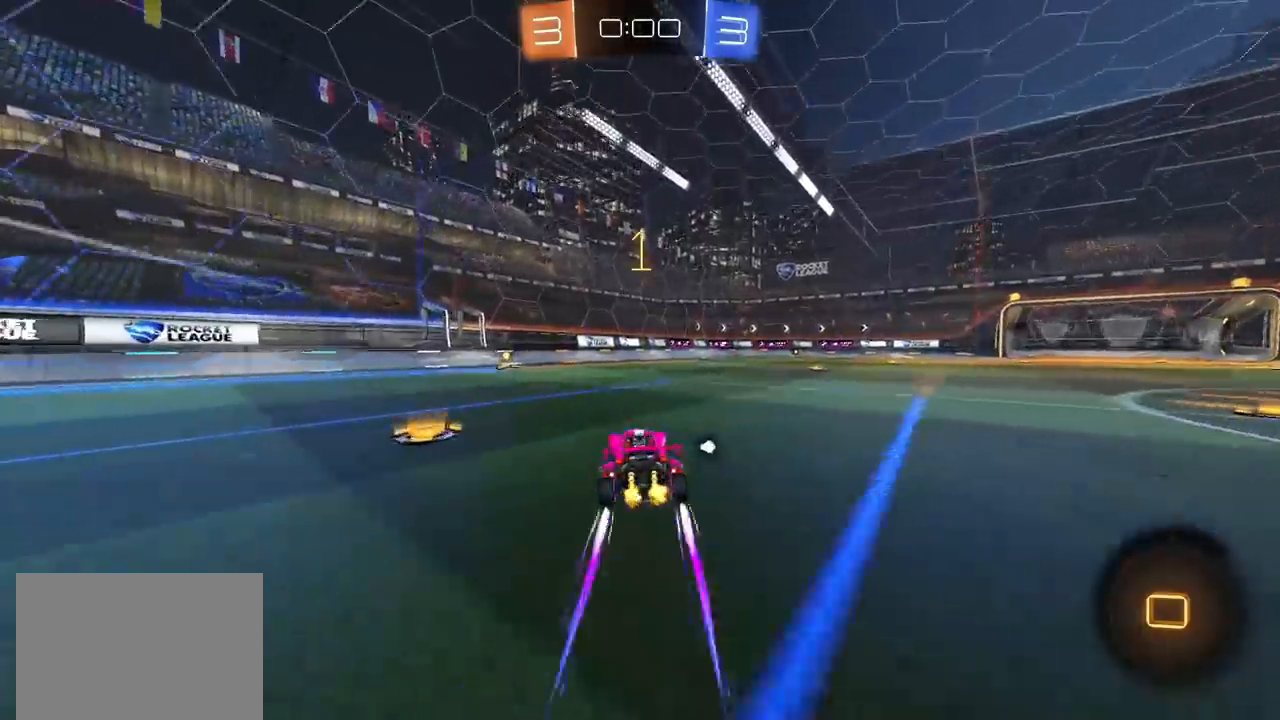
{"buttons": ["R2"], "left_stick": "center", "right_stick": "center", "events": [[150, "TRIANGLE", "down"], [250, "left_stick", "center"], [267, "TRIANGLE", "up"], [317, "CIRCLE", "down"], [433, "CIRCLE", "up"]]}